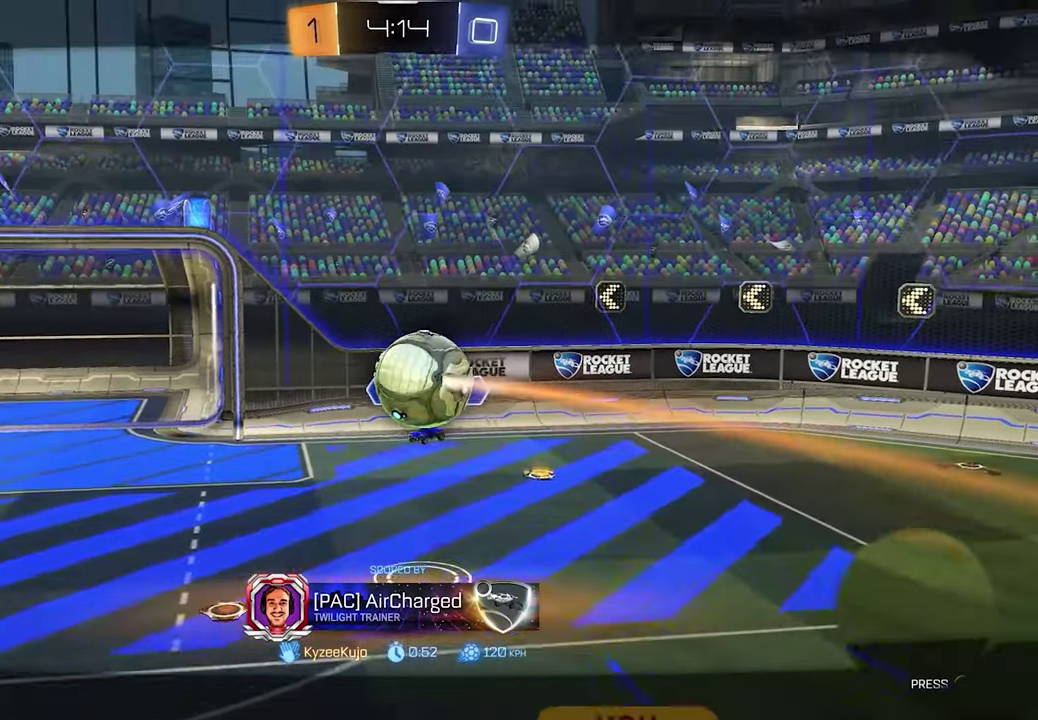
Gameplay with a controller (Xbox layout); each line is a JSON object with the inputs held at the frame after it. "events" lists button and stick changes between this image and that frame as [ms after this image, input, new state], when the widget could be followed in between.
{"buttons": ["A"], "left_stick": "center", "right_stick": "center", "events": [[500, "A", "down"]]}
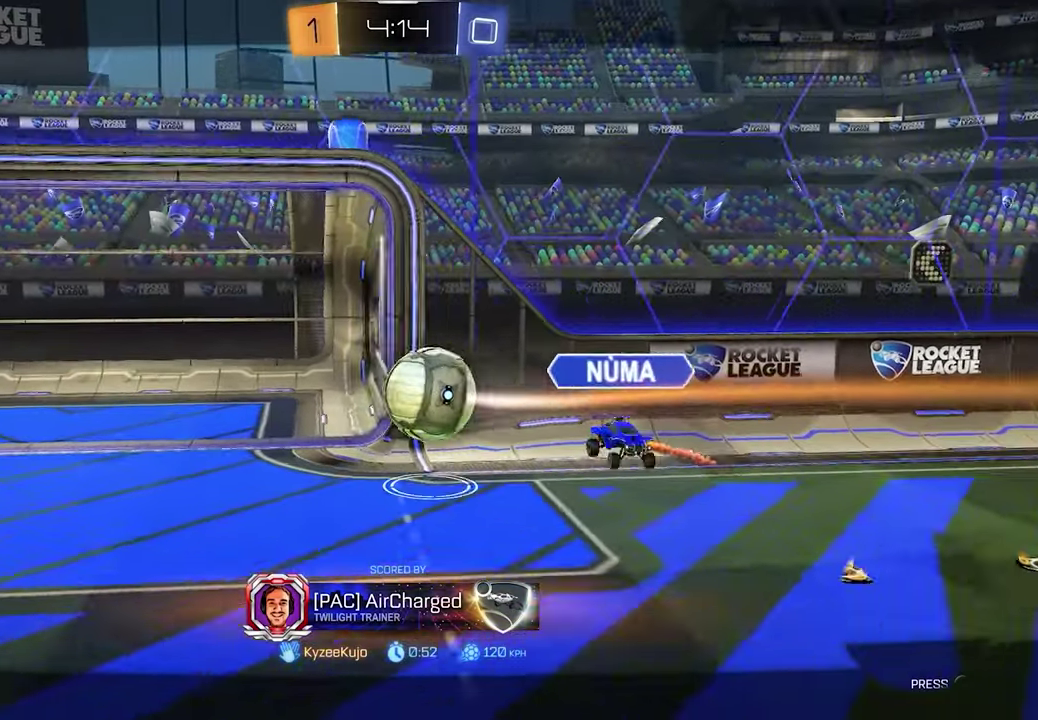
{"buttons": [], "left_stick": "center", "right_stick": "center", "events": [[100, "A", "up"]]}
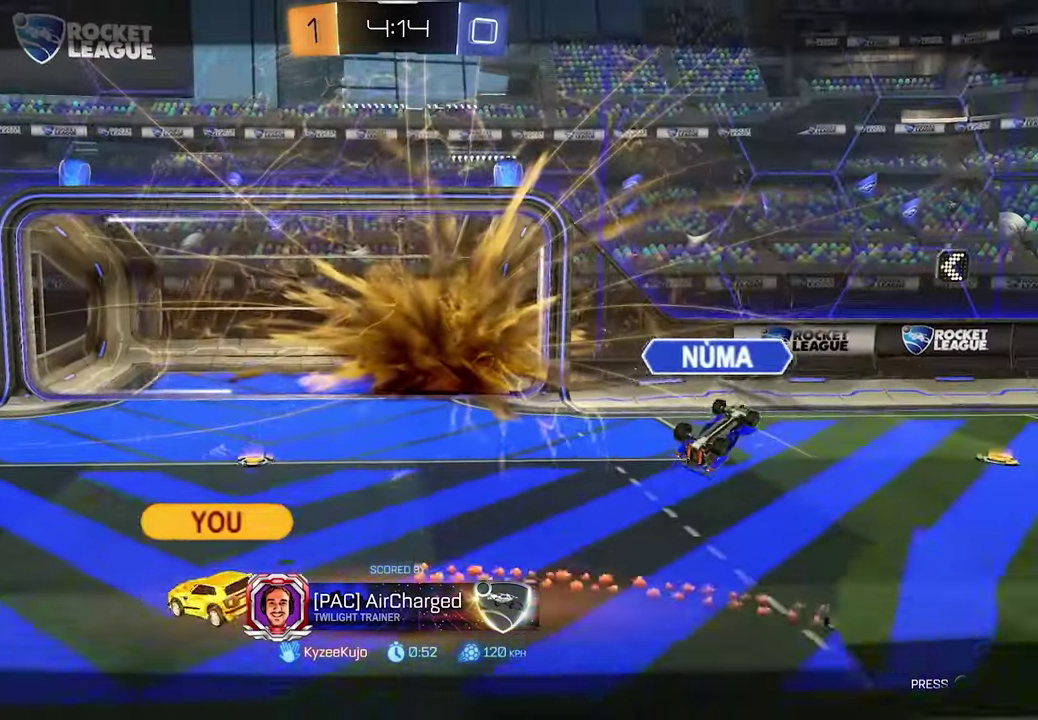
{"buttons": ["SELECT"], "left_stick": "center", "right_stick": "center", "events": [[500, "SELECT", "down"]]}
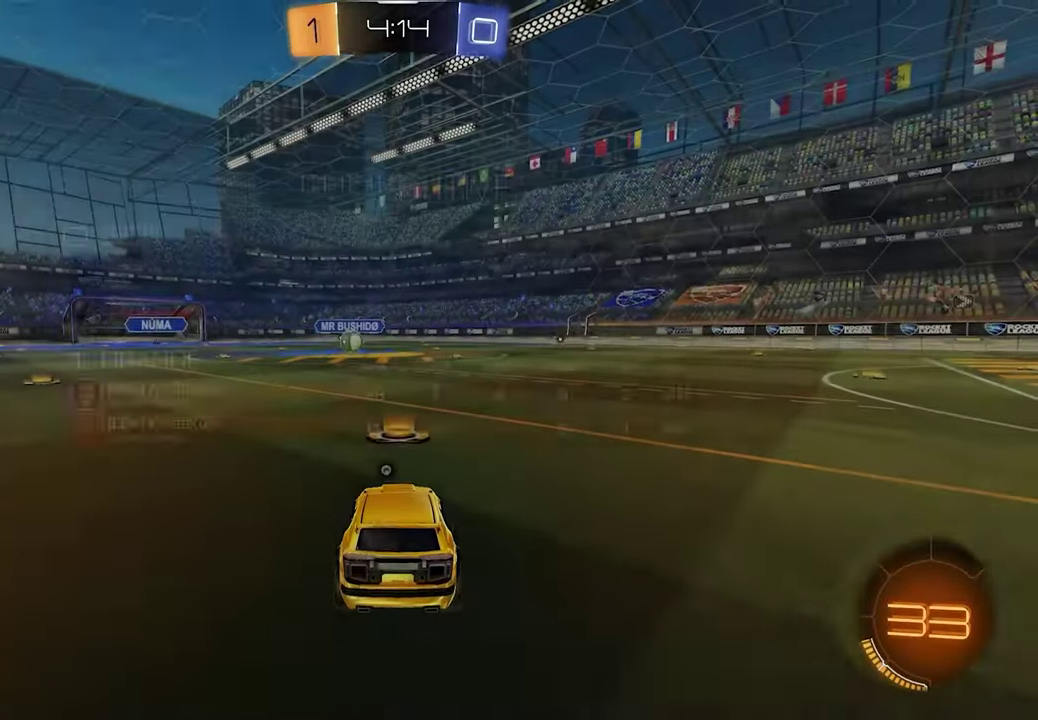
{"buttons": ["R2", "SELECT"], "left_stick": "center", "right_stick": "center", "events": [[333, "R2", "down"], [350, "X", "down"], [450, "X", "up"]]}
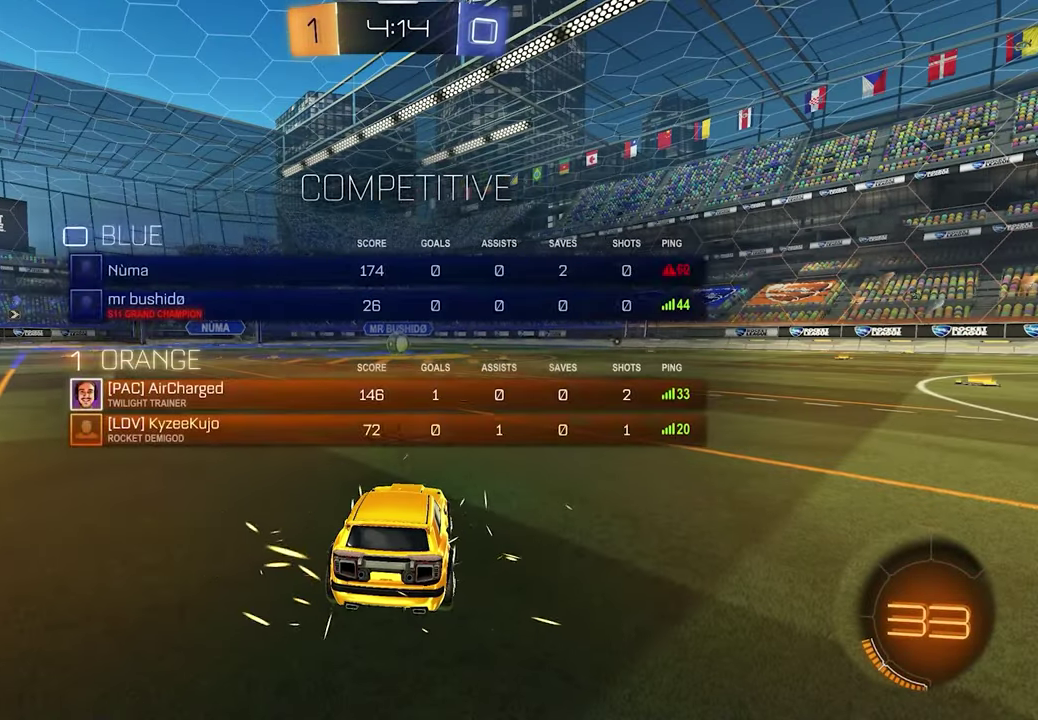
{"buttons": ["R2"], "left_stick": "center", "right_stick": "center", "events": [[33, "SELECT", "up"]]}
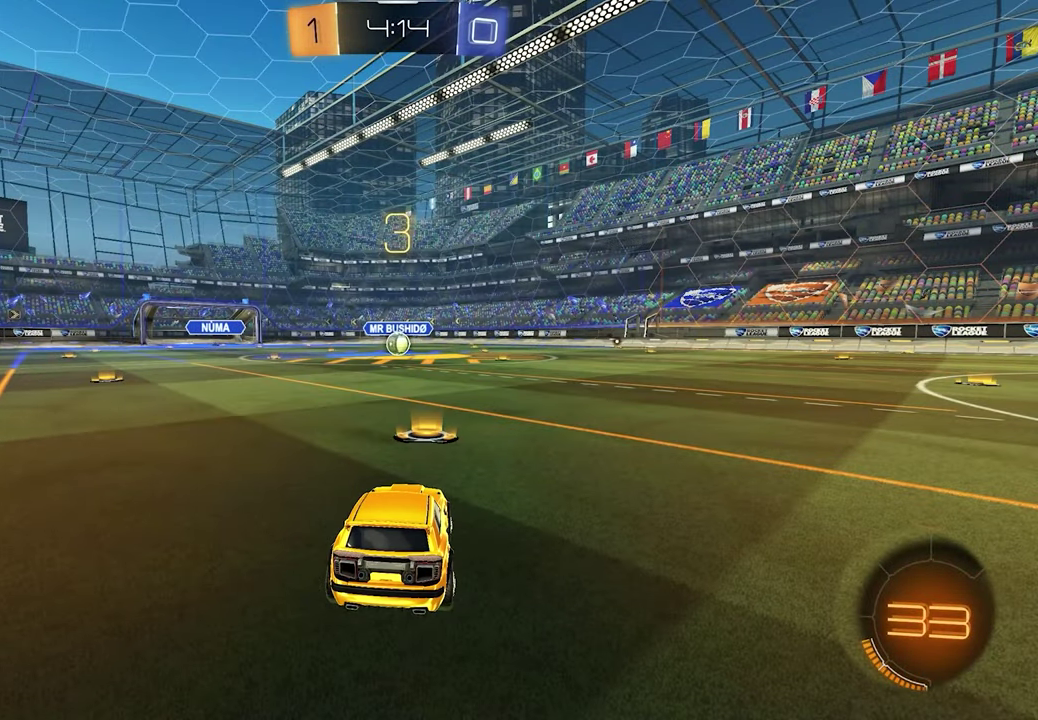
{"buttons": ["R2"], "left_stick": "center", "right_stick": "center", "events": []}
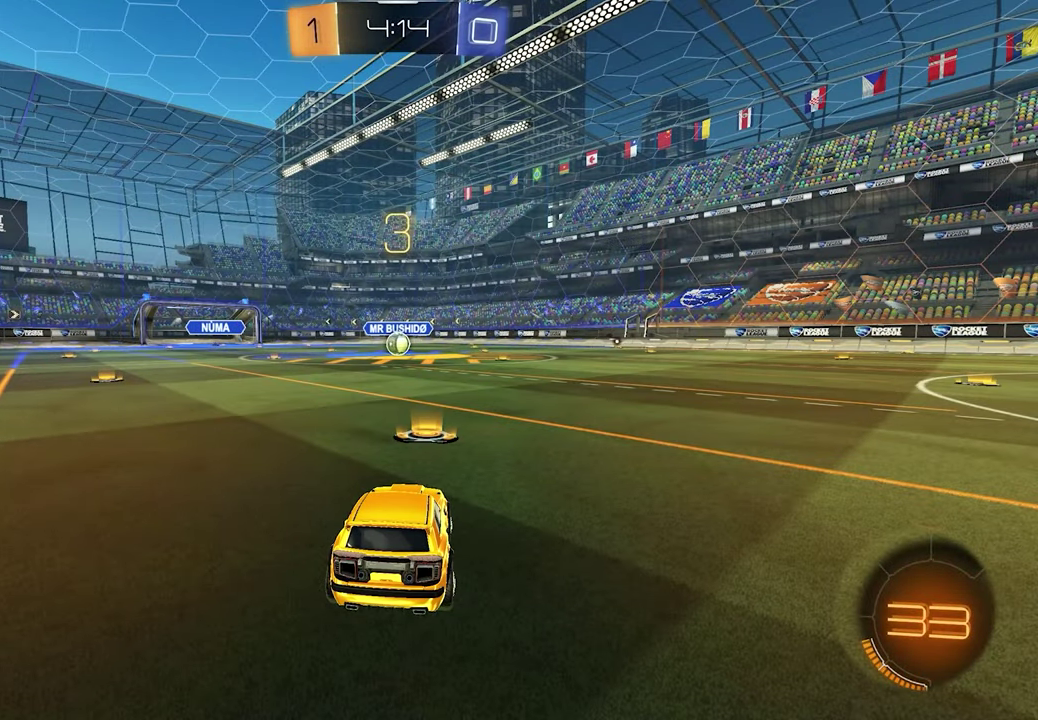
{"buttons": ["R2"], "left_stick": "center", "right_stick": "center", "events": []}
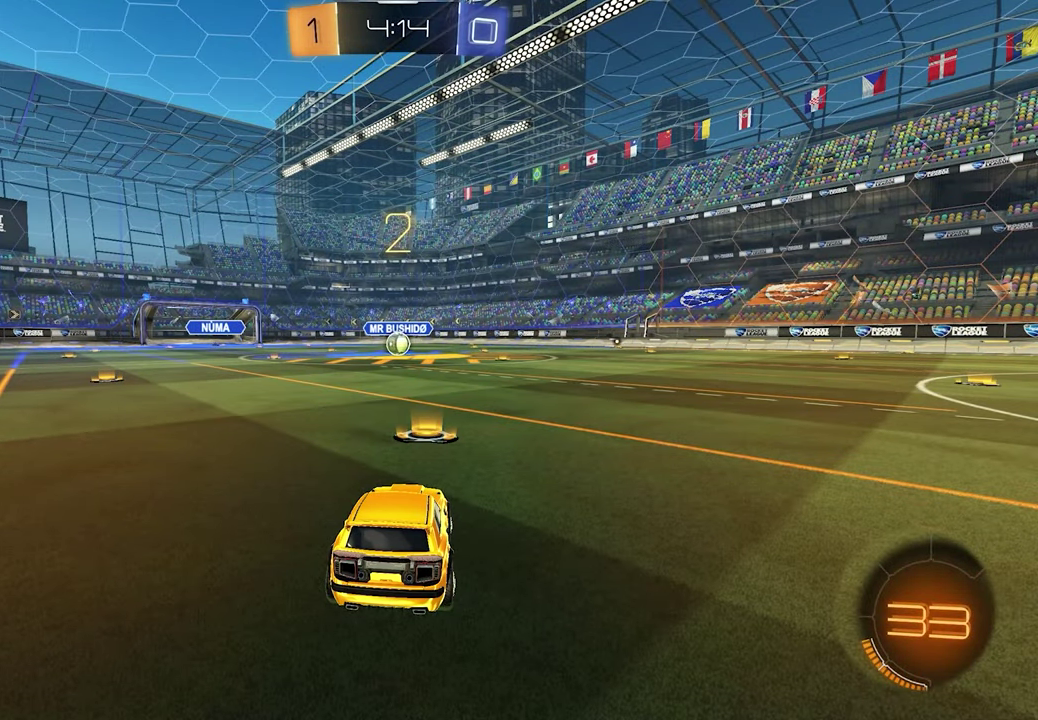
{"buttons": ["R2"], "left_stick": "center", "right_stick": "center", "events": []}
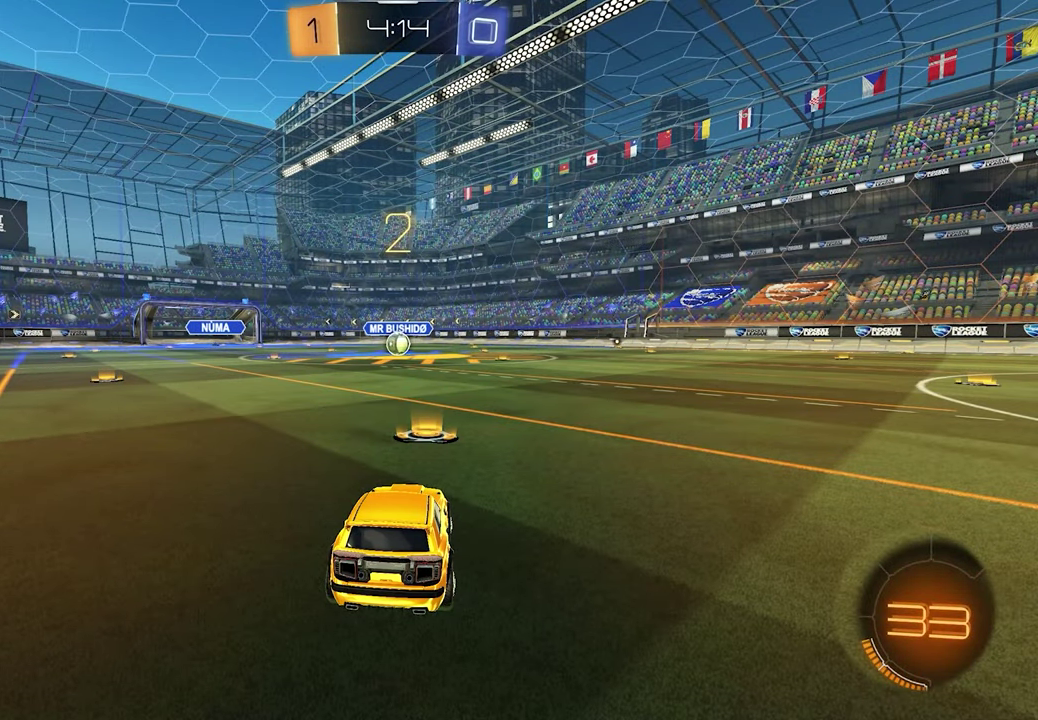
{"buttons": ["L1", "R2"], "left_stick": "center", "right_stick": "center", "events": [[467, "L1", "down"]]}
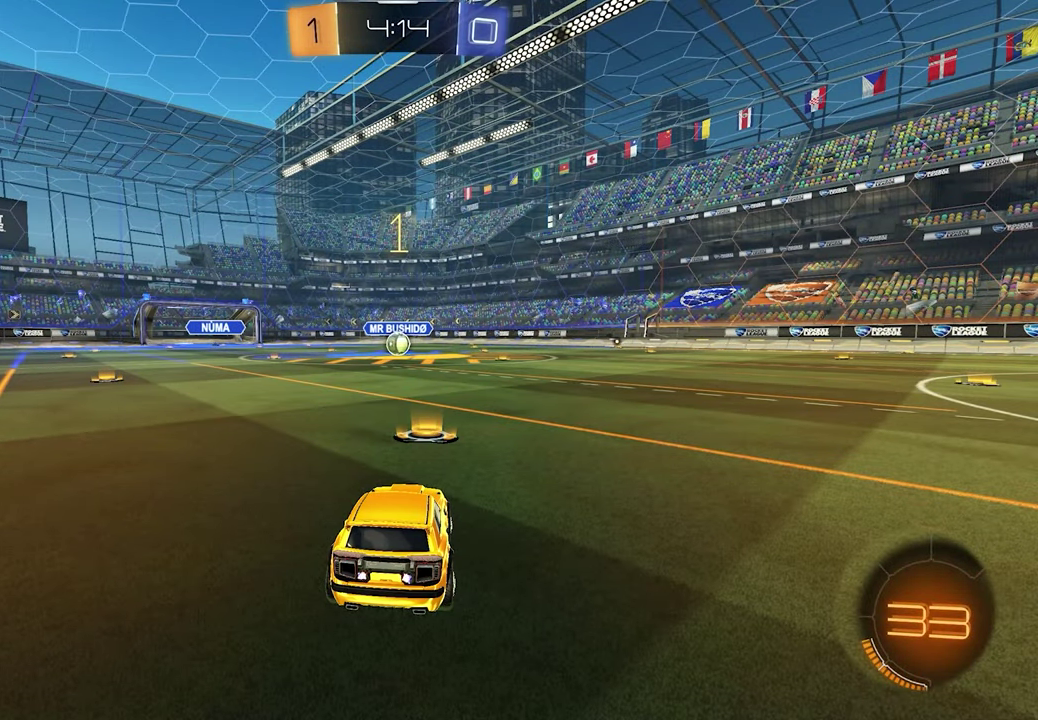
{"buttons": ["L1", "R2"], "left_stick": "center", "right_stick": "center", "events": []}
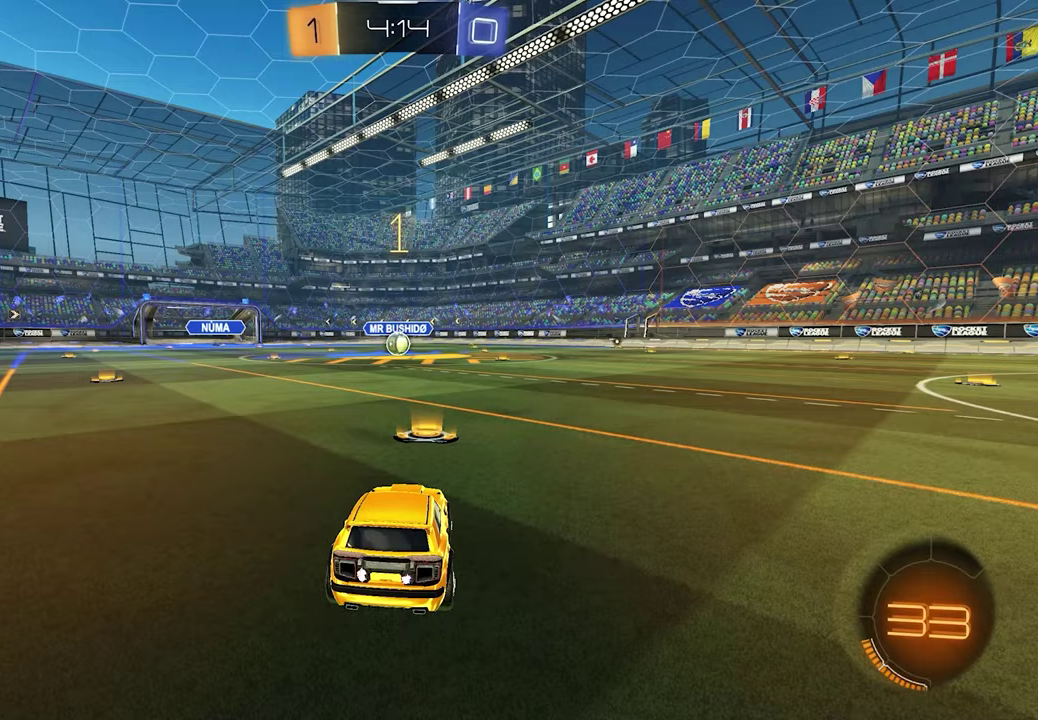
{"buttons": ["L1", "R2"], "left_stick": "center", "right_stick": "center", "events": [[117, "left_stick", "left"], [217, "left_stick", "center"]]}
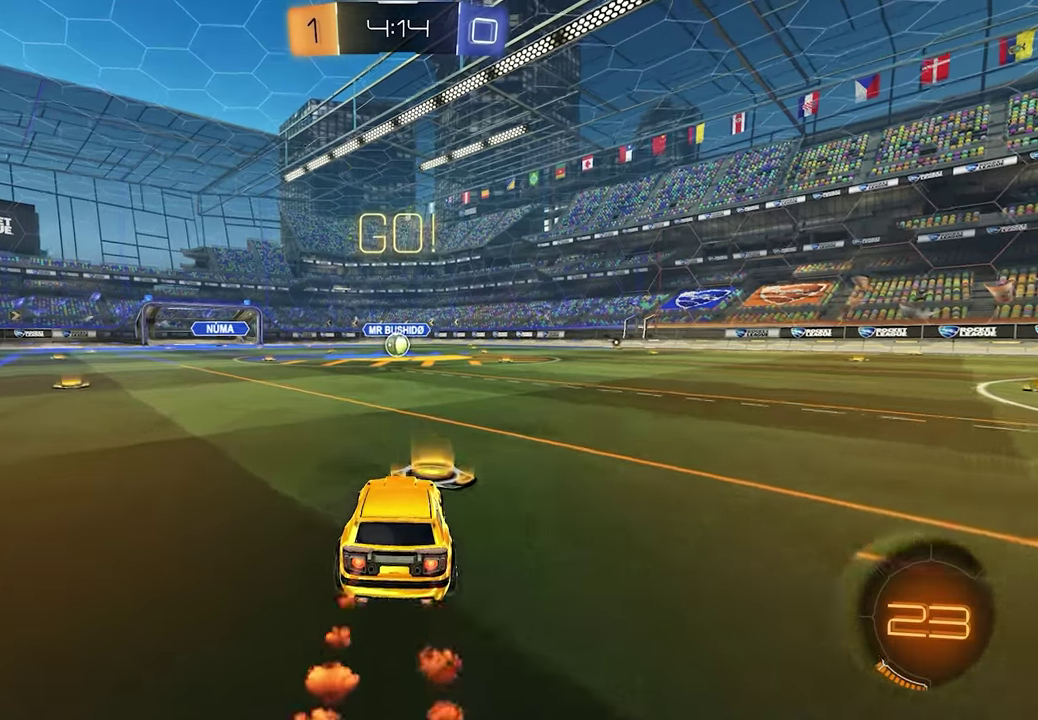
{"buttons": ["R2"], "left_stick": "up", "right_stick": "center", "events": [[50, "A", "down"], [83, "left_stick", "up"], [133, "A", "up"], [183, "A", "down"], [183, "L1", "up"], [300, "A", "up"]]}
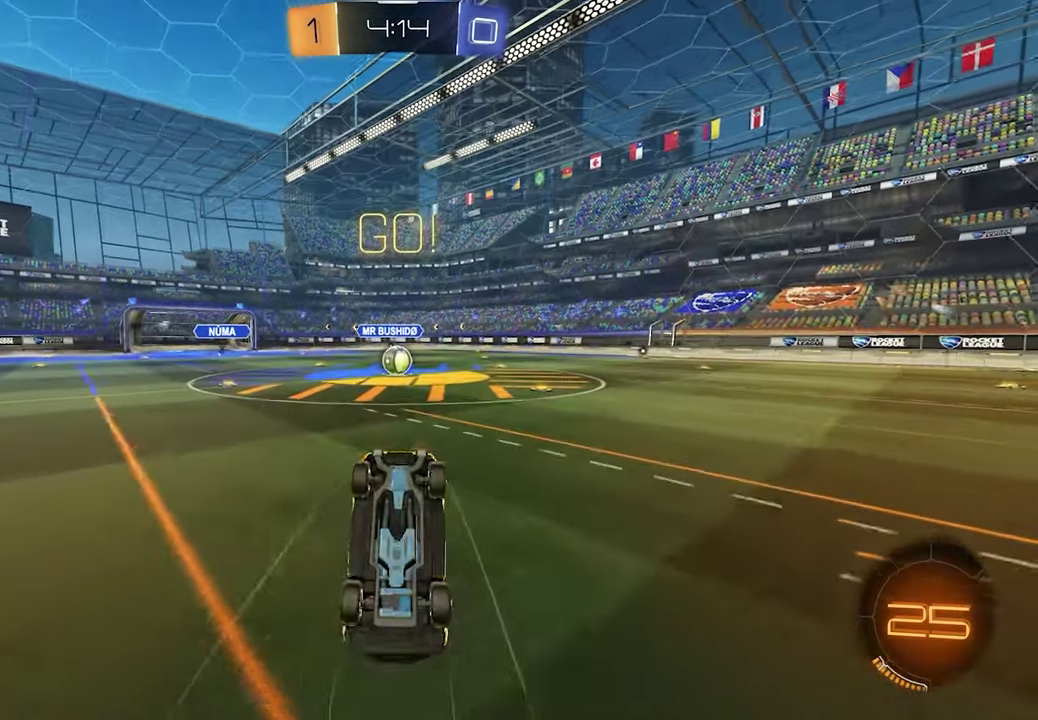
{"buttons": ["R2"], "left_stick": "center", "right_stick": "center", "events": [[117, "left_stick", "center"]]}
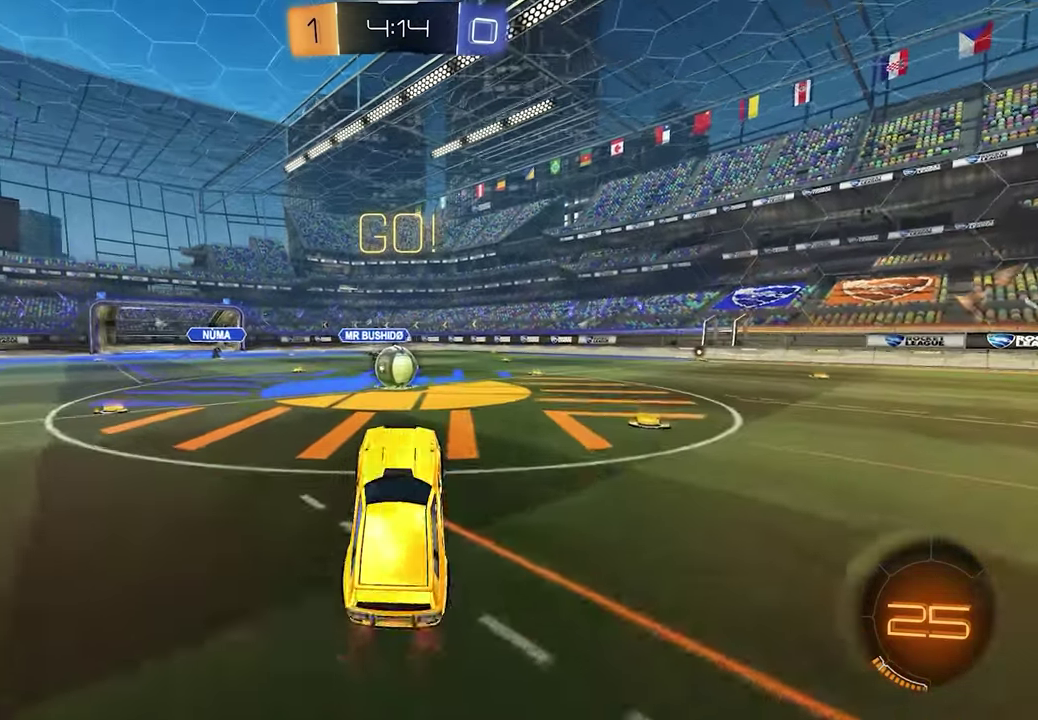
{"buttons": ["A", "R2"], "left_stick": "center", "right_stick": "center", "events": [[283, "left_stick", "right"], [433, "A", "down"], [500, "left_stick", "center"]]}
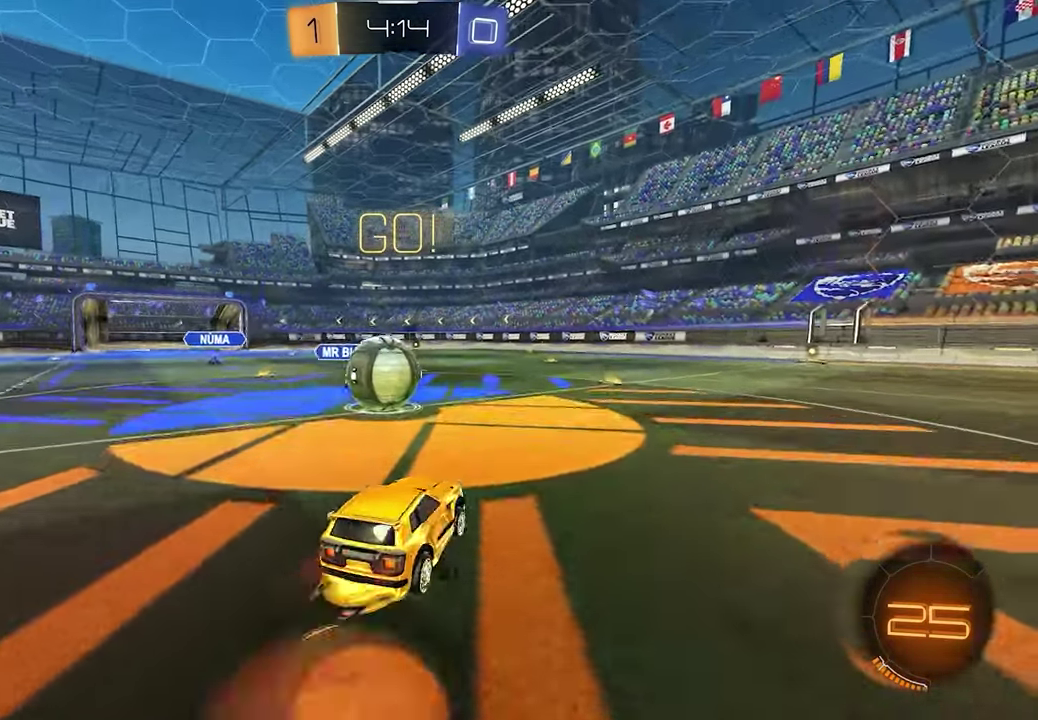
{"buttons": ["R1", "R2"], "left_stick": "up-left", "right_stick": "center", "events": [[33, "A", "up"], [100, "A", "down"], [100, "R1", "down"], [100, "left_stick", "up-left"], [150, "X", "down"], [183, "A", "up"], [250, "X", "up"]]}
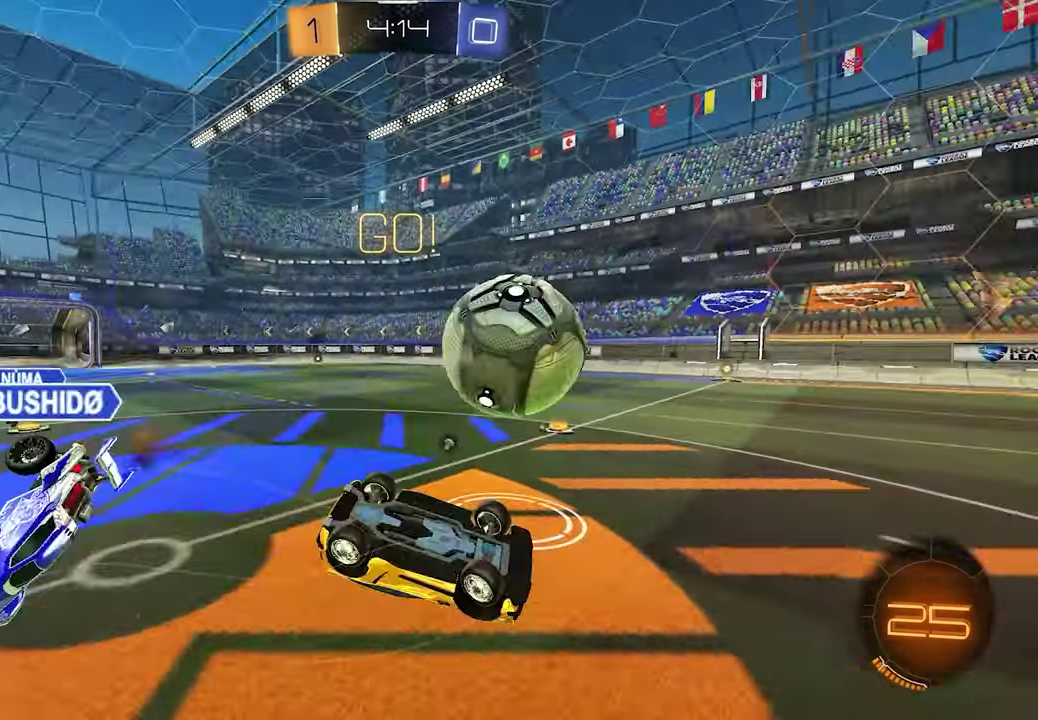
{"buttons": ["R2"], "left_stick": "down-left", "right_stick": "center", "events": [[267, "X", "down"], [317, "R1", "up"], [317, "left_stick", "down-left"], [367, "X", "up"]]}
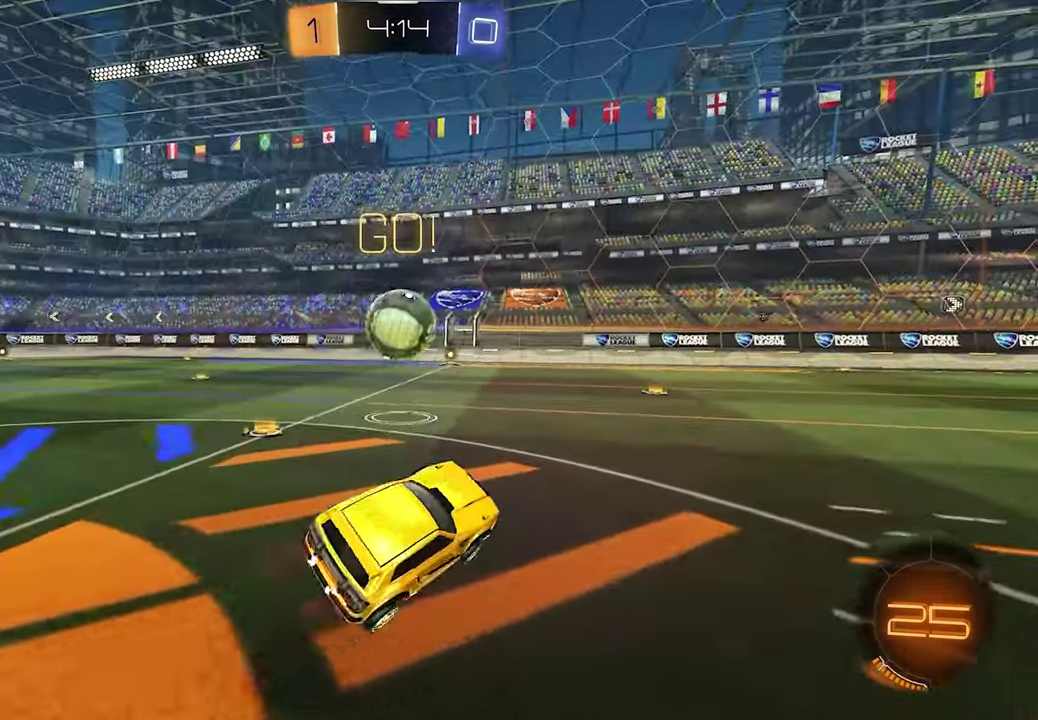
{"buttons": ["R2"], "left_stick": "center", "right_stick": "center", "events": [[83, "left_stick", "center"], [283, "X", "down"], [367, "X", "up"]]}
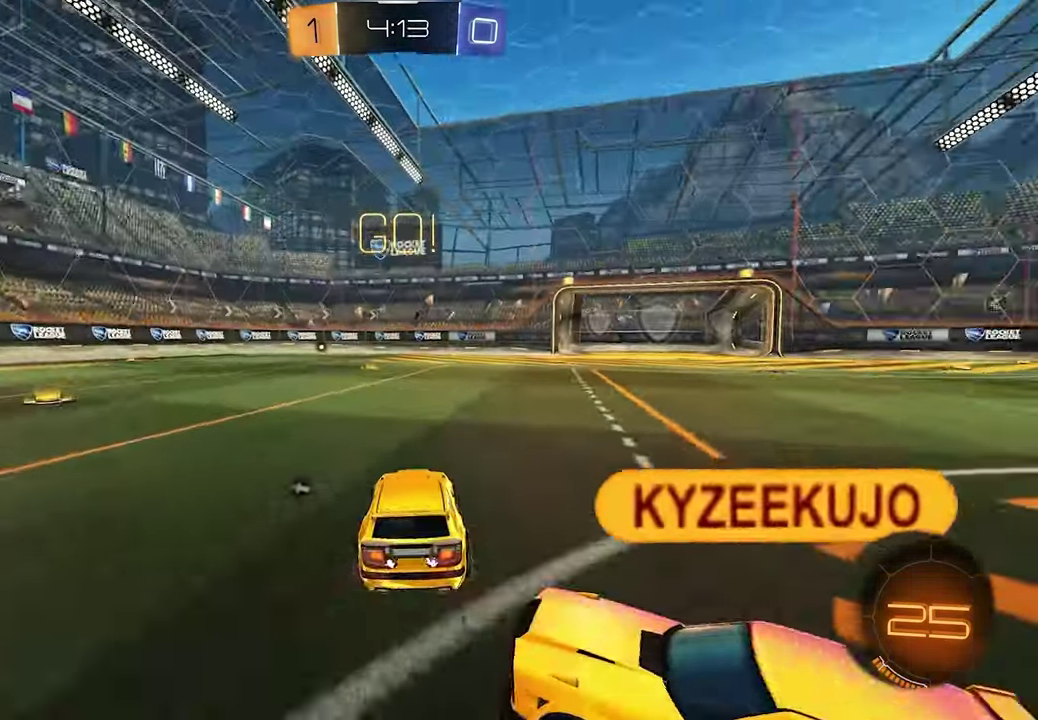
{"buttons": ["L1", "R2"], "left_stick": "center", "right_stick": "center", "events": [[150, "left_stick", "left"], [267, "left_stick", "up-left"], [283, "L1", "down"], [383, "left_stick", "center"]]}
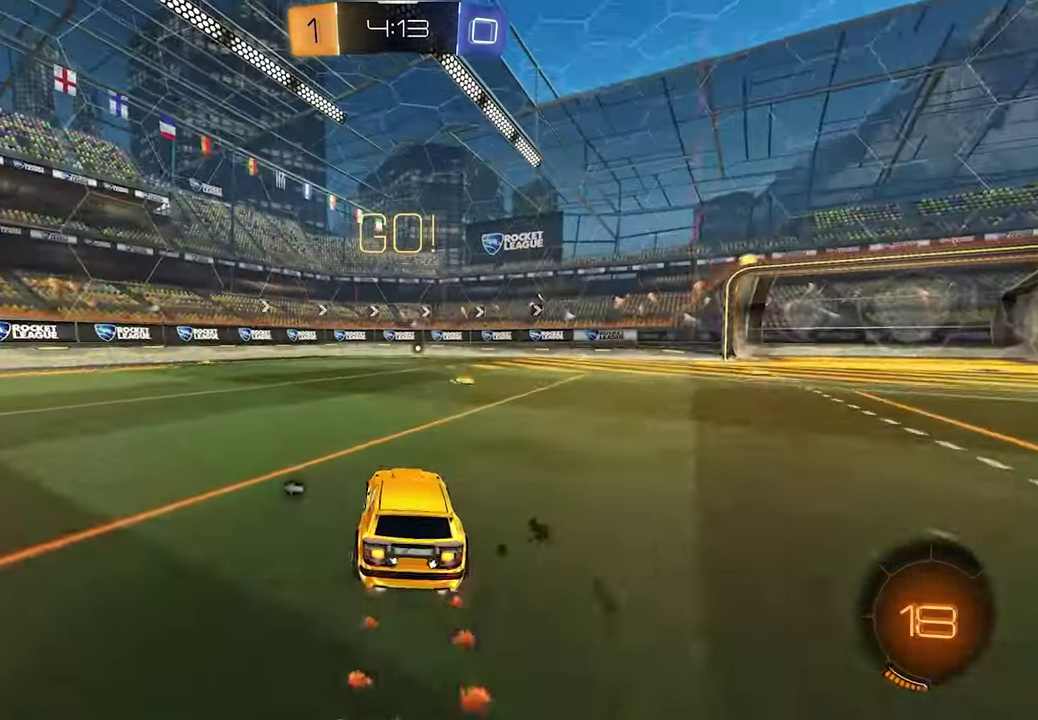
{"buttons": ["X", "R2"], "left_stick": "center", "right_stick": "center", "events": [[100, "A", "down"], [117, "left_stick", "up"], [183, "A", "up"], [233, "A", "down"], [250, "X", "down"], [300, "L1", "up"], [317, "A", "up"], [350, "X", "up"], [433, "left_stick", "center"], [500, "X", "down"]]}
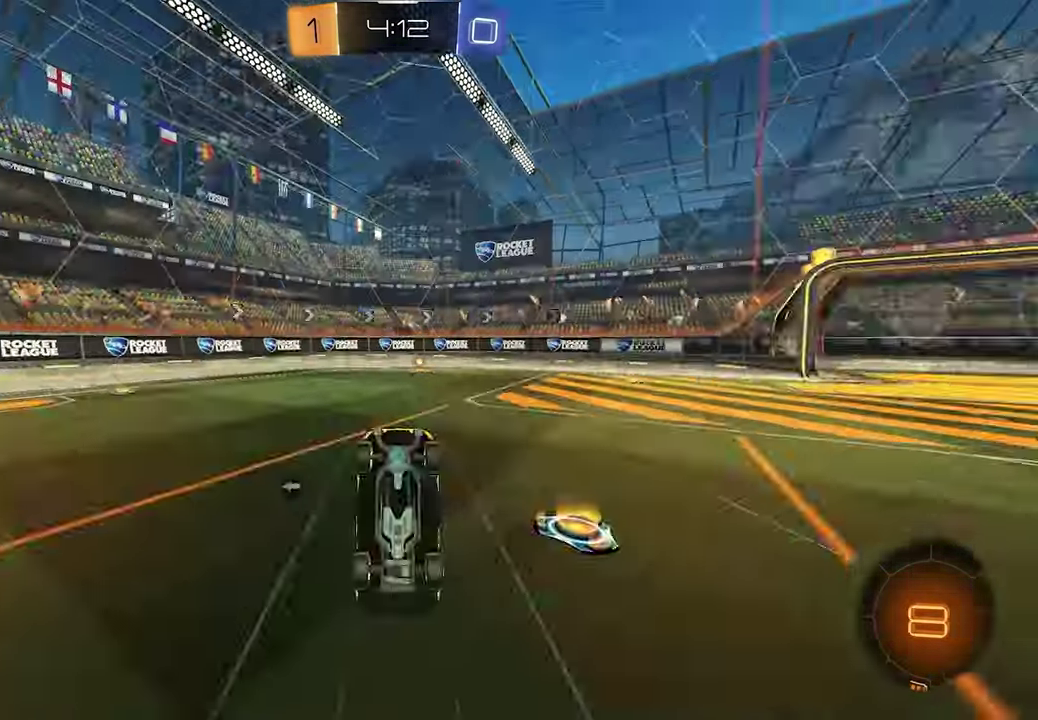
{"buttons": ["R2"], "left_stick": "center", "right_stick": "center", "events": [[83, "X", "up"]]}
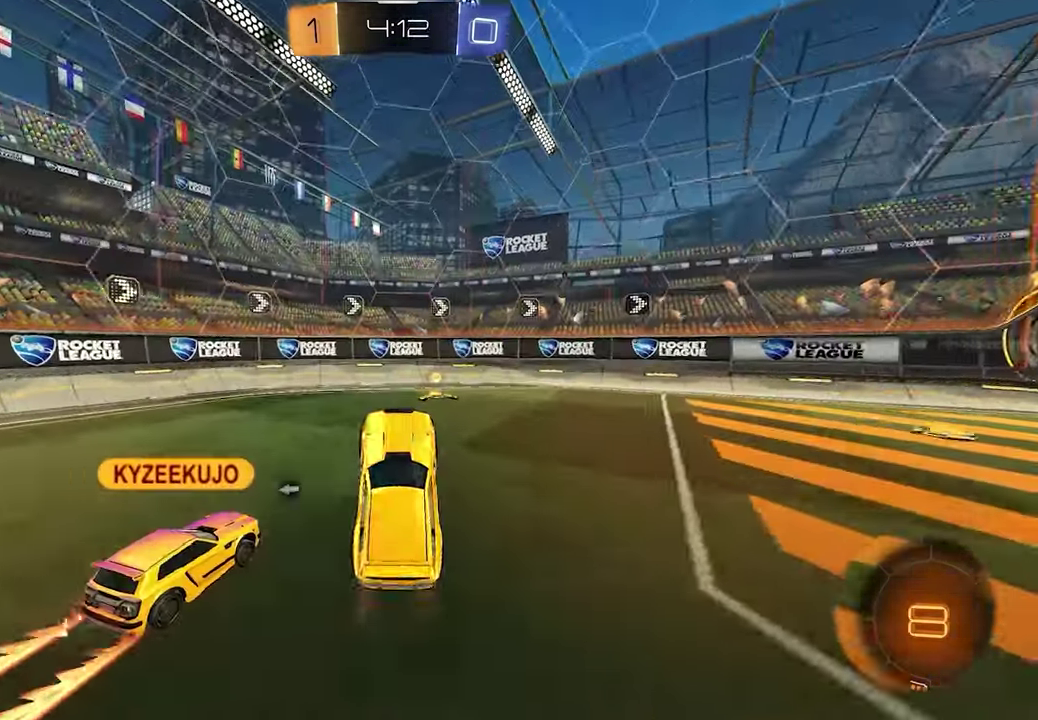
{"buttons": ["R2"], "left_stick": "right", "right_stick": "center", "events": [[450, "left_stick", "right"]]}
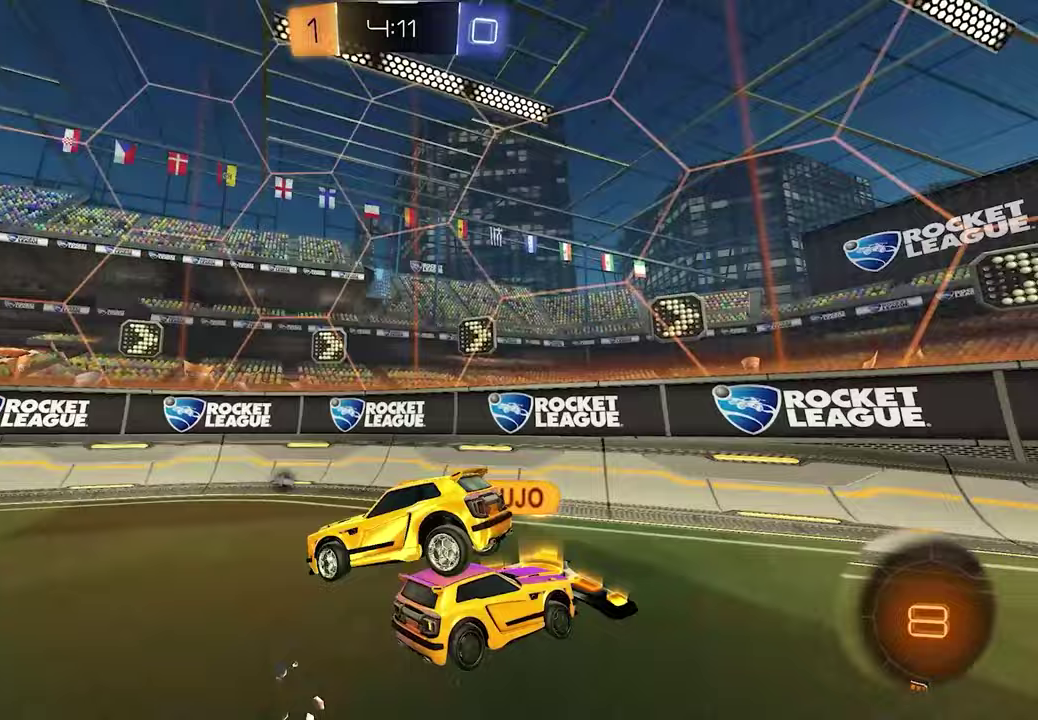
{"buttons": ["R2"], "left_stick": "left", "right_stick": "center", "events": [[50, "X", "down"], [50, "left_stick", "down-right"], [150, "X", "up"], [150, "left_stick", "center"], [300, "left_stick", "left"]]}
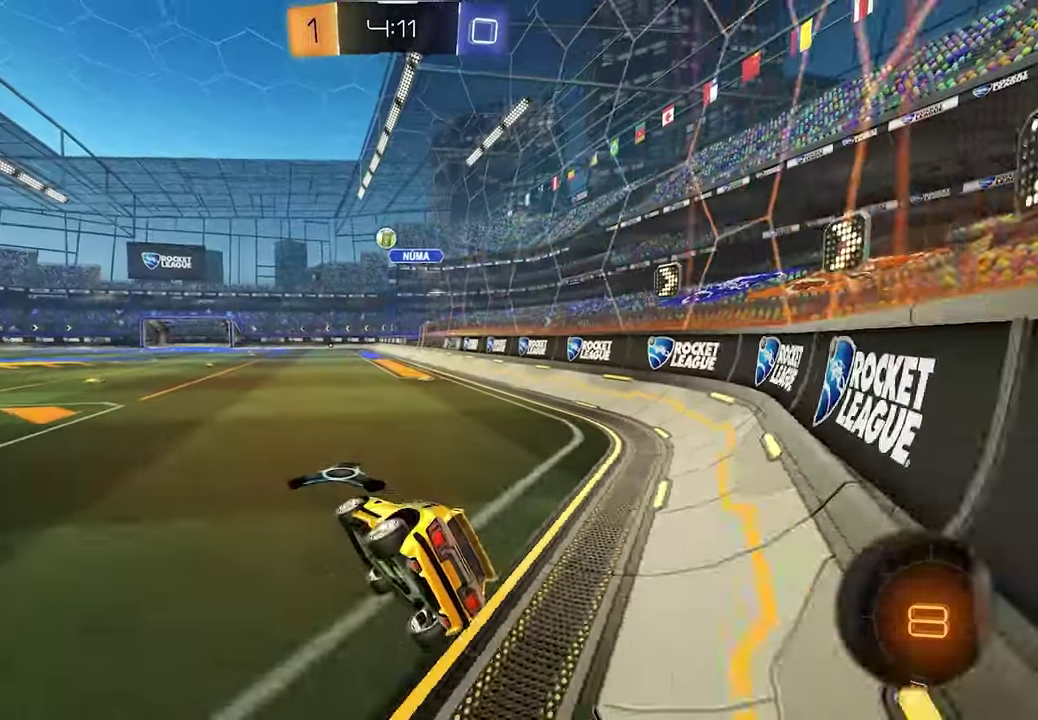
{"buttons": ["R2"], "left_stick": "center", "right_stick": "center", "events": [[100, "left_stick", "up-left"], [317, "left_stick", "center"]]}
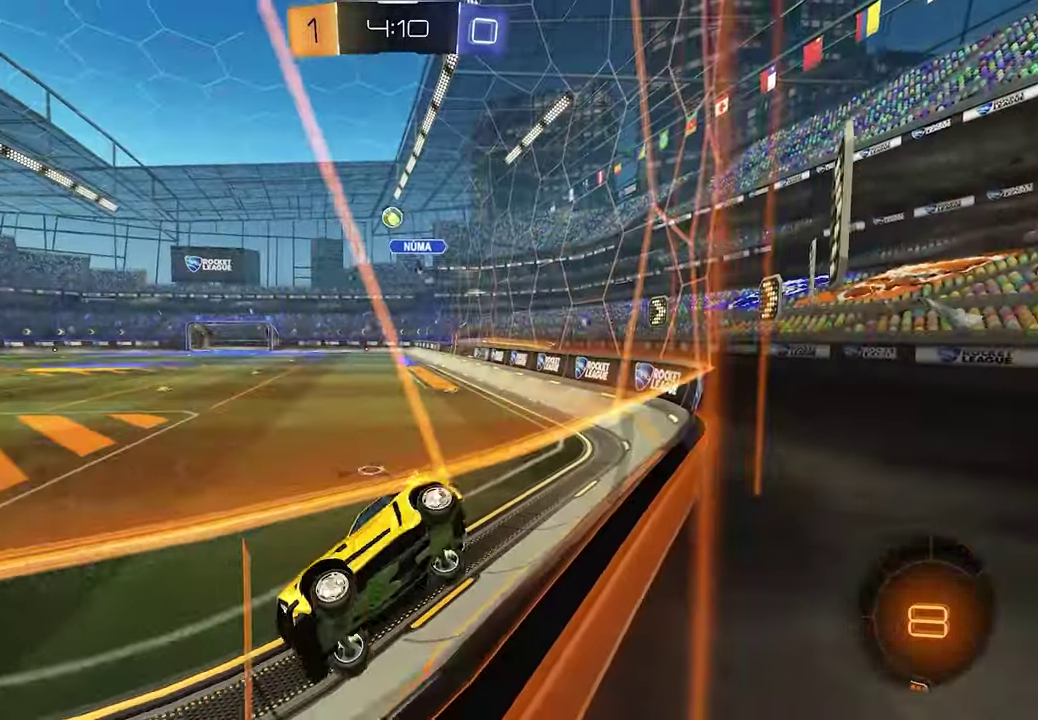
{"buttons": ["R2"], "left_stick": "center", "right_stick": "center", "events": [[167, "left_stick", "right"], [300, "left_stick", "center"]]}
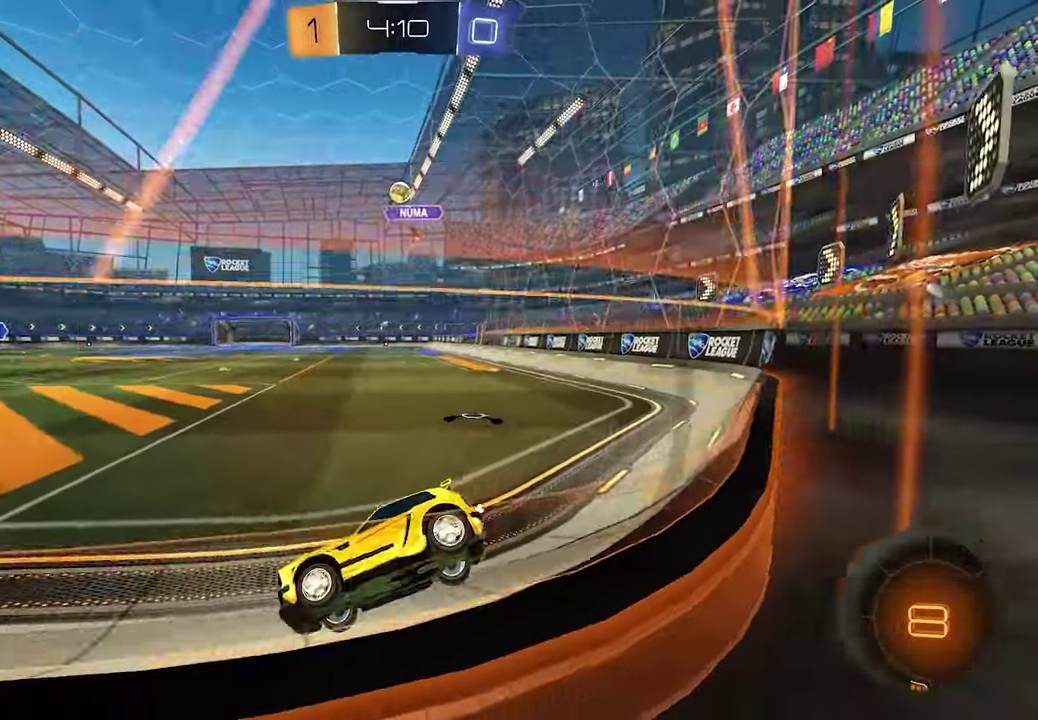
{"buttons": ["R2"], "left_stick": "left", "right_stick": "center", "events": [[500, "left_stick", "left"]]}
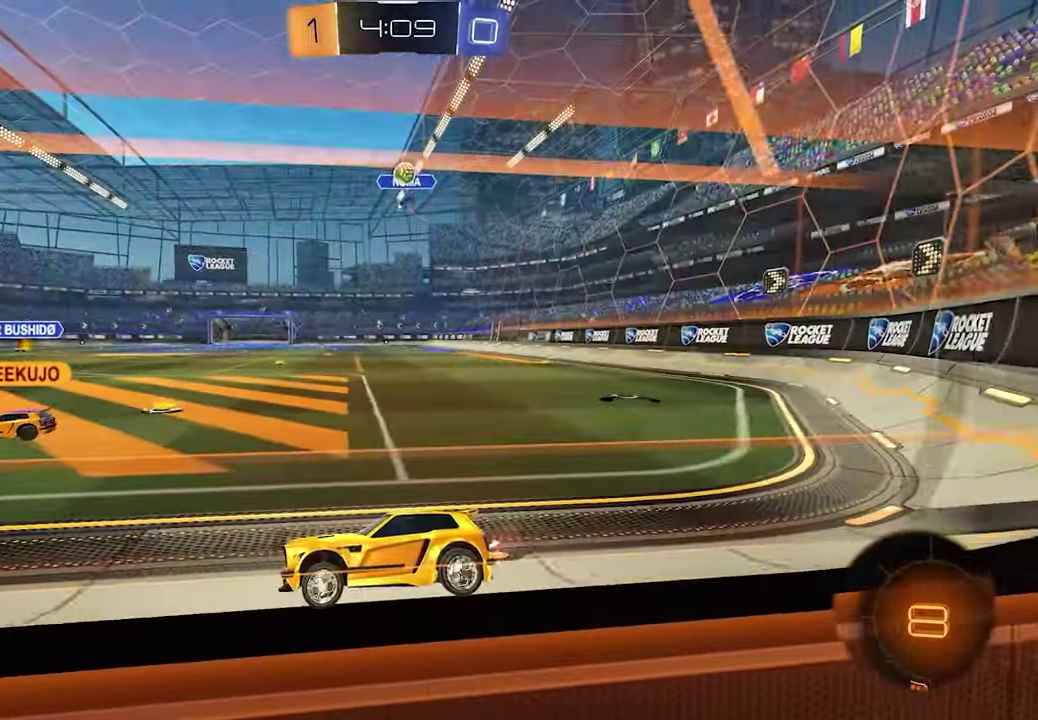
{"buttons": ["R2"], "left_stick": "down-left", "right_stick": "center", "events": [[133, "left_stick", "down-left"]]}
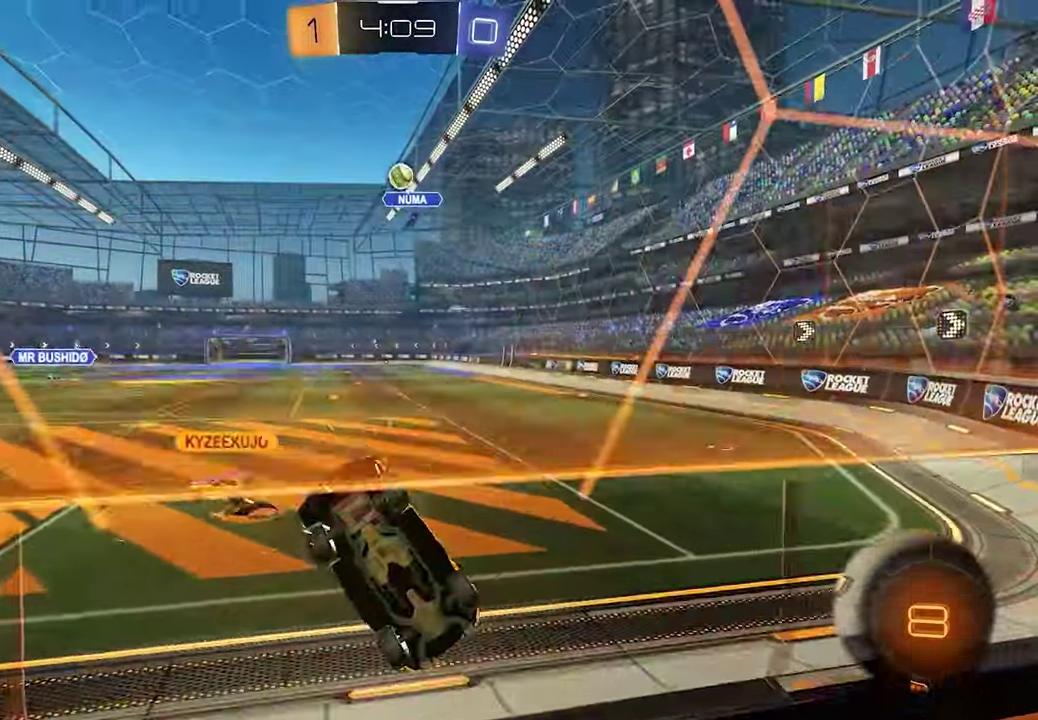
{"buttons": ["R2"], "left_stick": "right", "right_stick": "center", "events": [[67, "left_stick", "center"], [233, "left_stick", "down-right"], [317, "R2", "up"], [333, "L2", "down"], [333, "left_stick", "right"], [450, "L2", "up"], [467, "R2", "down"]]}
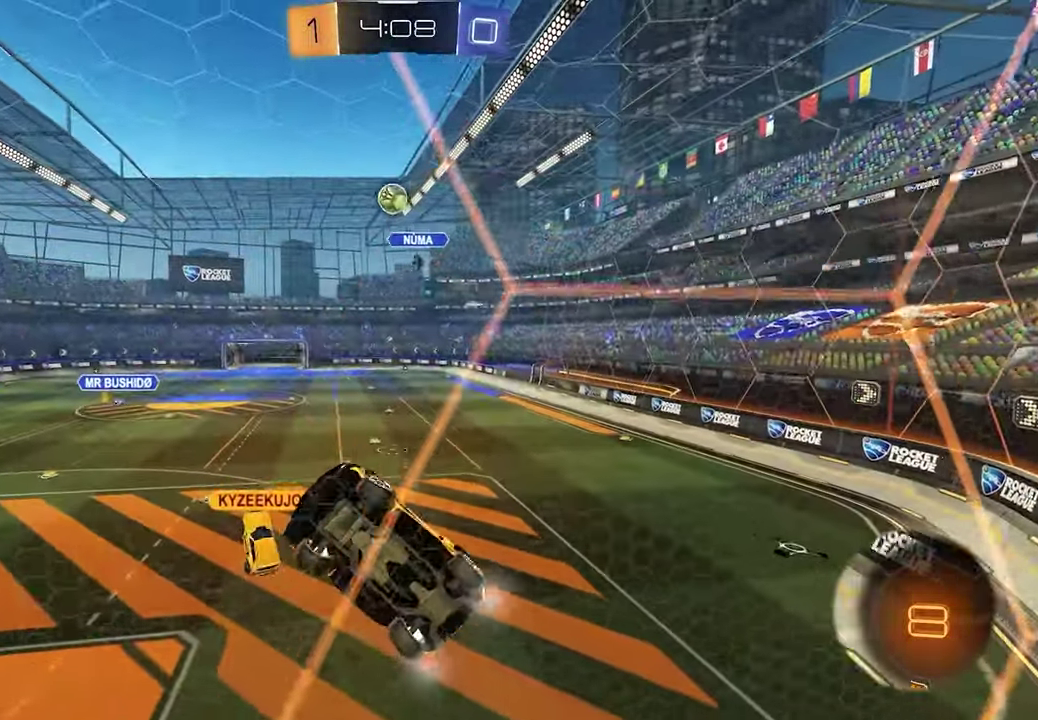
{"buttons": ["L2"], "left_stick": "right", "right_stick": "center", "events": [[383, "R2", "up"], [450, "L2", "down"]]}
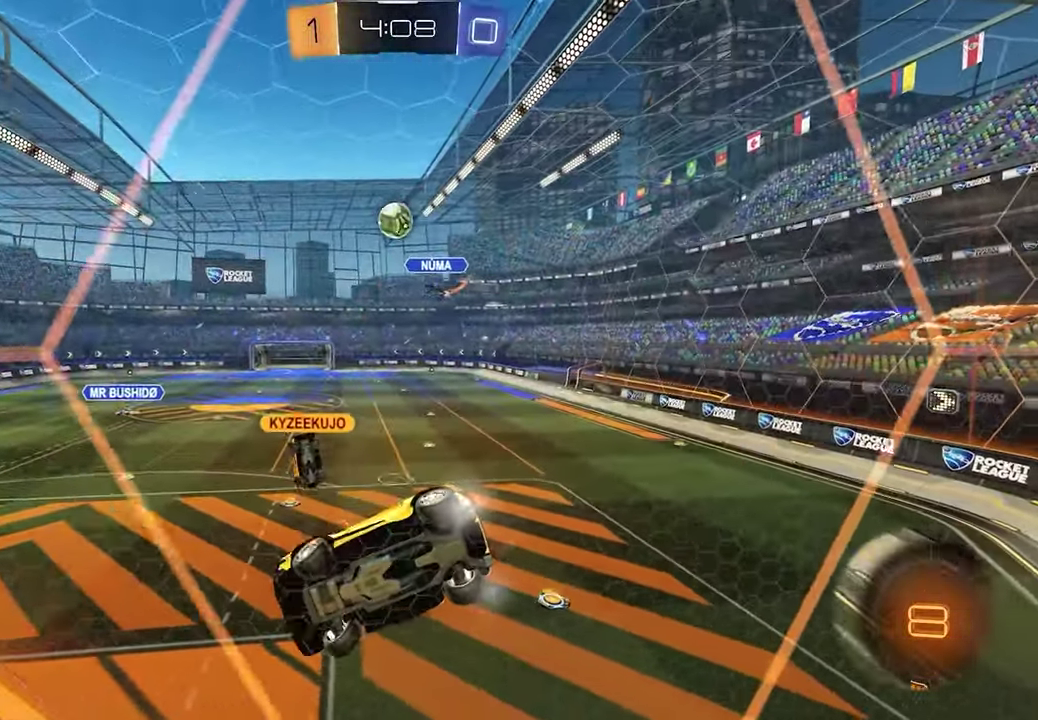
{"buttons": ["R2"], "left_stick": "center", "right_stick": "center", "events": [[33, "L2", "up"], [33, "R2", "down"], [500, "left_stick", "center"]]}
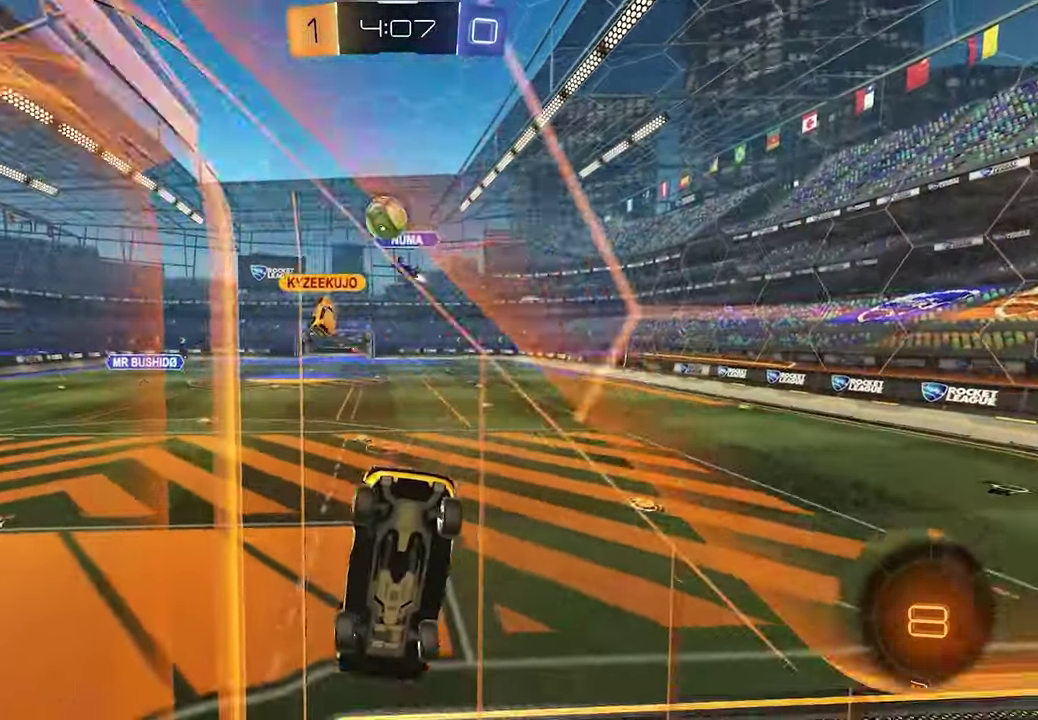
{"buttons": ["R2"], "left_stick": "center", "right_stick": "center", "events": [[150, "left_stick", "left"], [317, "left_stick", "center"]]}